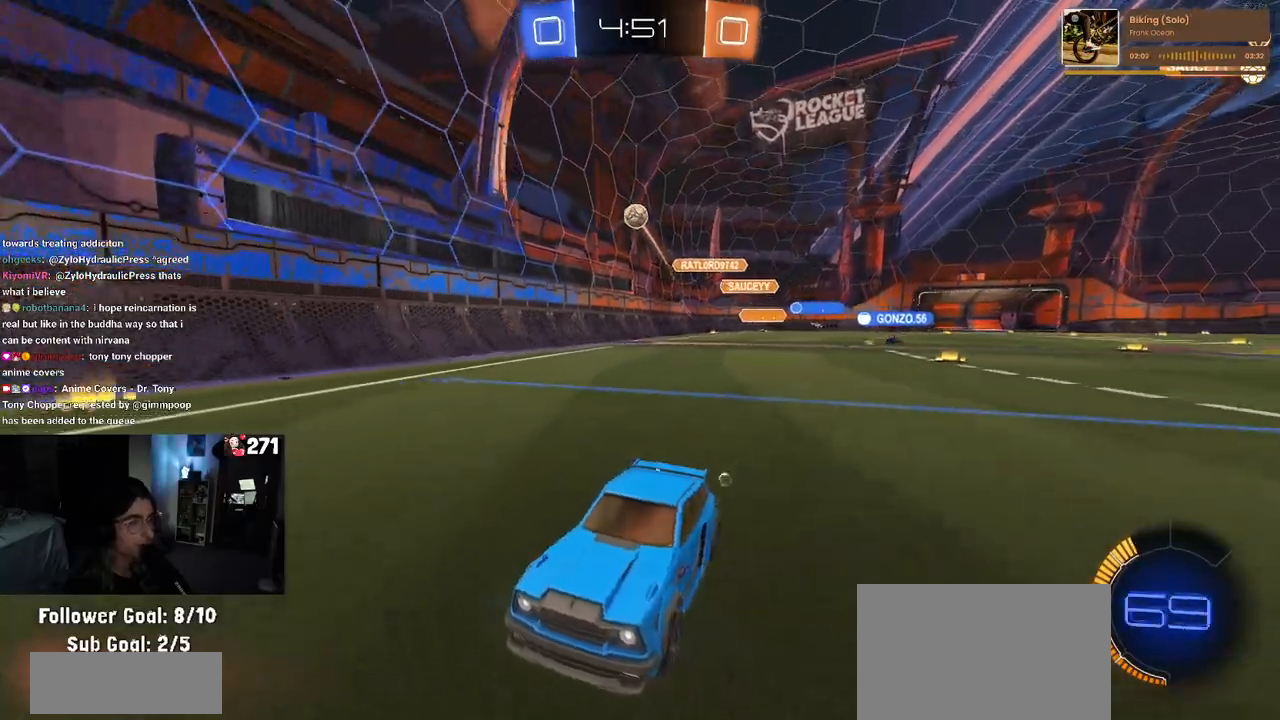
Gameplay with a controller (PlayStation layout); each line is a JSON object with the inputs held at the frame after it (dt_ms = milliseconds from this image to that frame). "events" lists button and stick changes between this image and that frame as [ms after this image, input, new state], when the widget could be followed in between.
{"dt_ms": 500, "buttons": ["SQUARE", "R2"], "left_stick": "down-right", "right_stick": "center", "events": [[17, "left_stick", "left"], [167, "R1", "up"], [400, "left_stick", "down-right"], [433, "SQUARE", "down"]]}
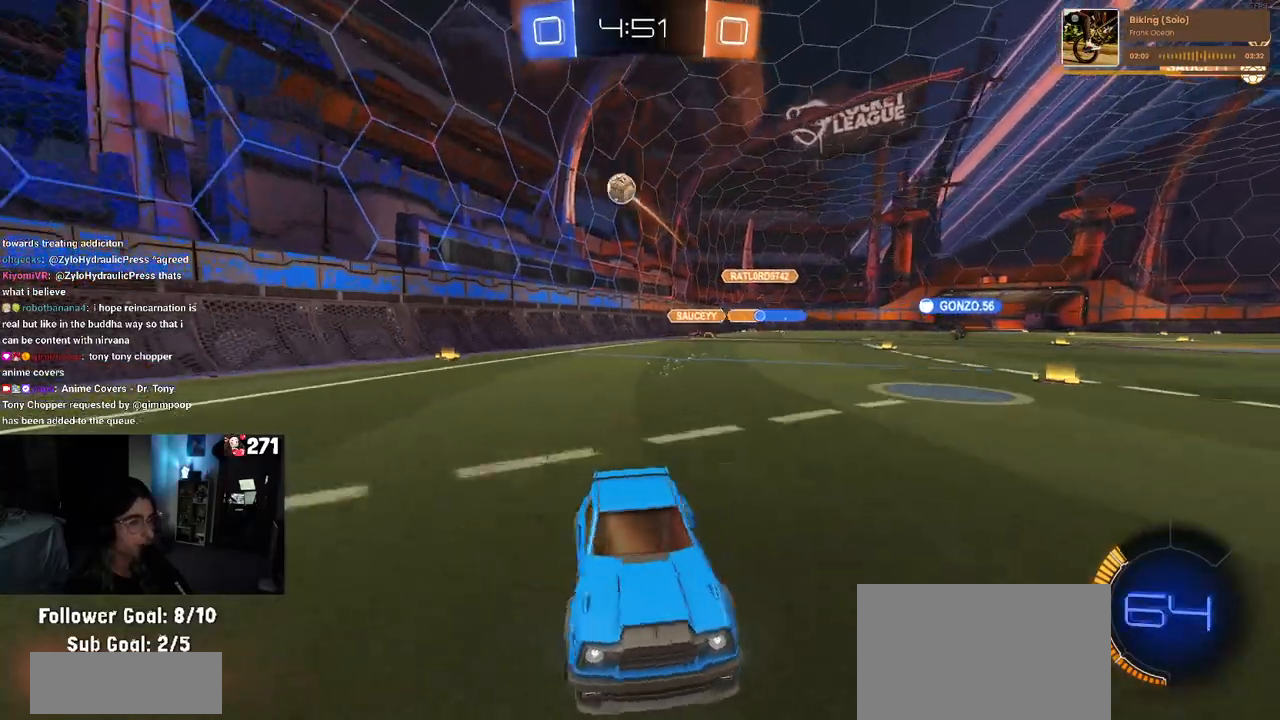
{"dt_ms": 500, "buttons": ["R2"], "left_stick": "down-right", "right_stick": "center", "events": [[50, "SQUARE", "up"], [167, "L2", "down"], [183, "R2", "up"], [283, "R2", "down"], [333, "L2", "up"]]}
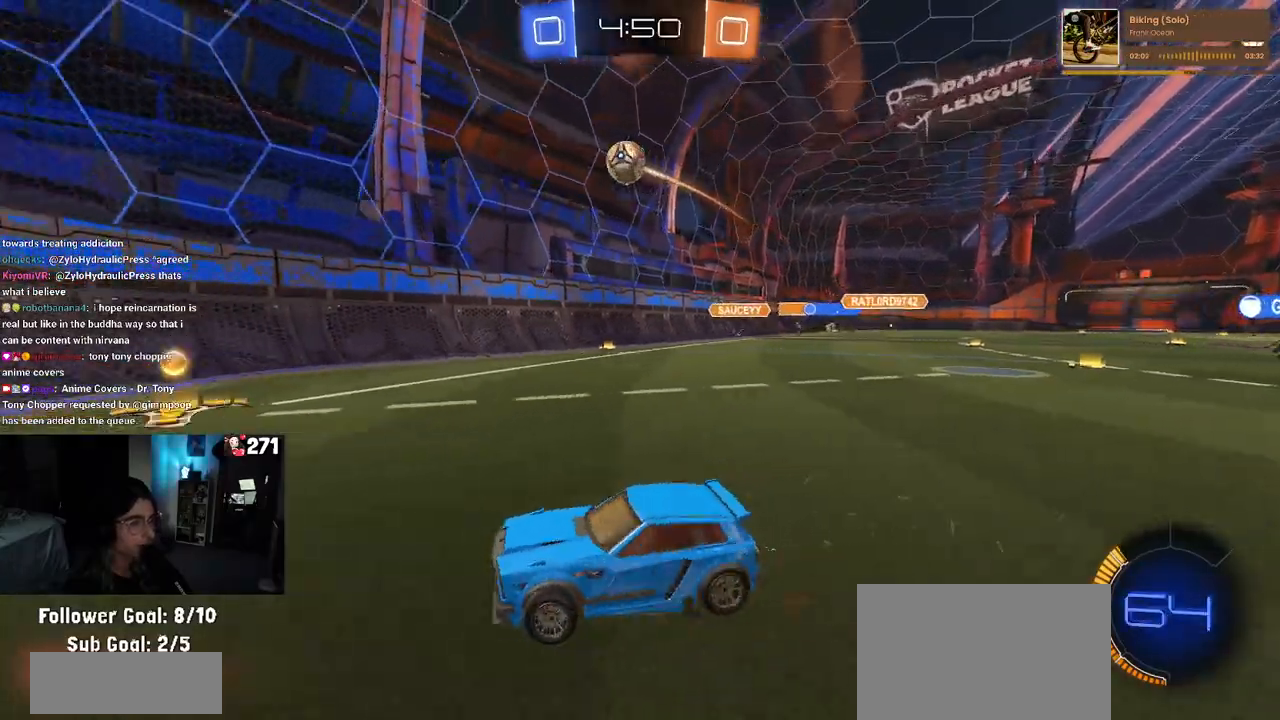
{"dt_ms": 500, "buttons": ["R1", "R2"], "left_stick": "left", "right_stick": "center", "events": [[67, "CROSS", "down"], [83, "left_stick", "down"], [217, "CROSS", "up"], [217, "R1", "down"], [217, "left_stick", "center"], [267, "CROSS", "down"], [333, "SQUARE", "down"], [333, "left_stick", "down"], [400, "CROSS", "up"], [433, "left_stick", "left"], [500, "SQUARE", "up"]]}
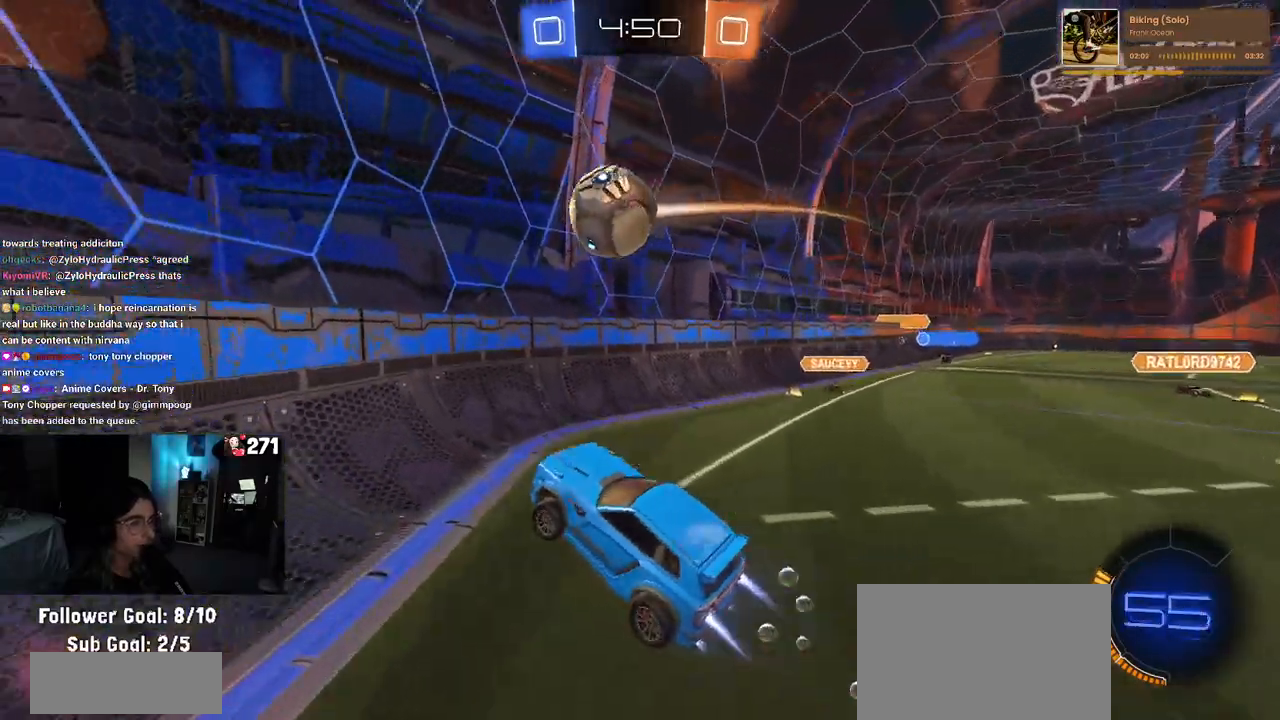
{"dt_ms": 500, "buttons": ["L1", "R2"], "left_stick": "left", "right_stick": "center", "events": [[250, "SQUARE", "down"], [333, "R1", "up"], [350, "L1", "down"], [467, "SQUARE", "up"]]}
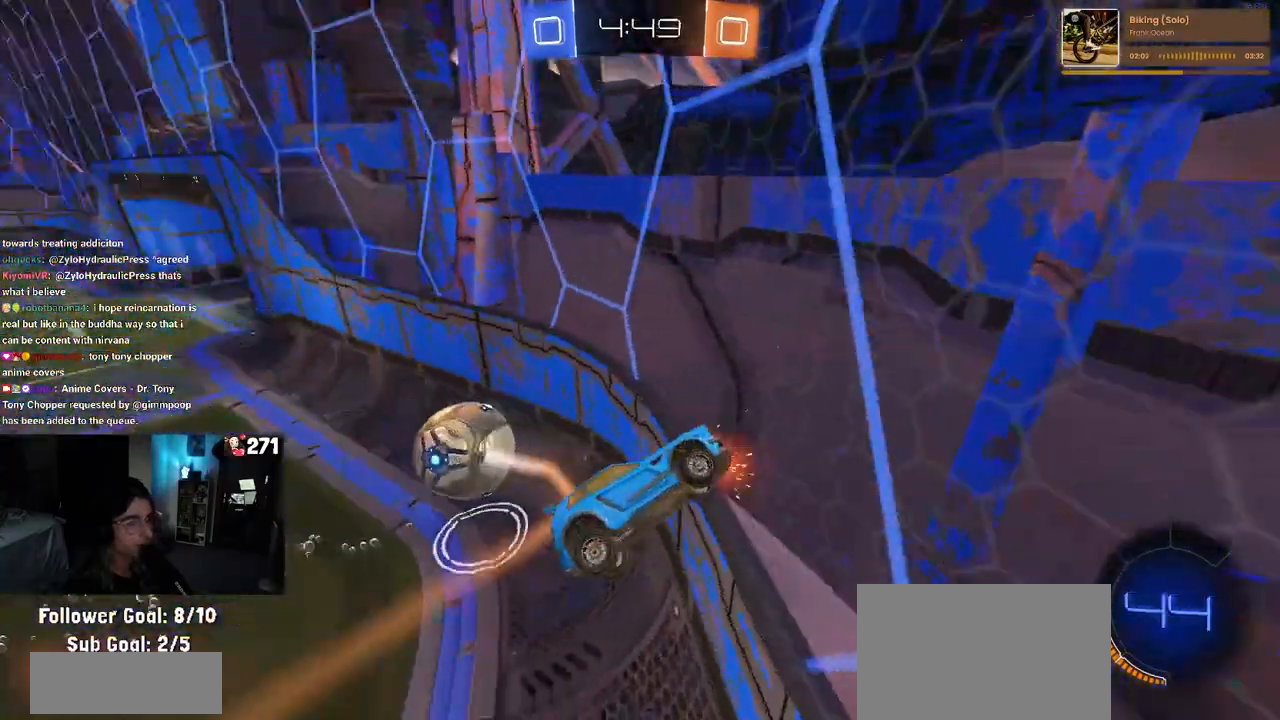
{"dt_ms": 500, "buttons": ["R2"], "left_stick": "left", "right_stick": "center", "events": [[67, "left_stick", "down-left"], [167, "L1", "up"], [233, "left_stick", "center"], [450, "left_stick", "left"]]}
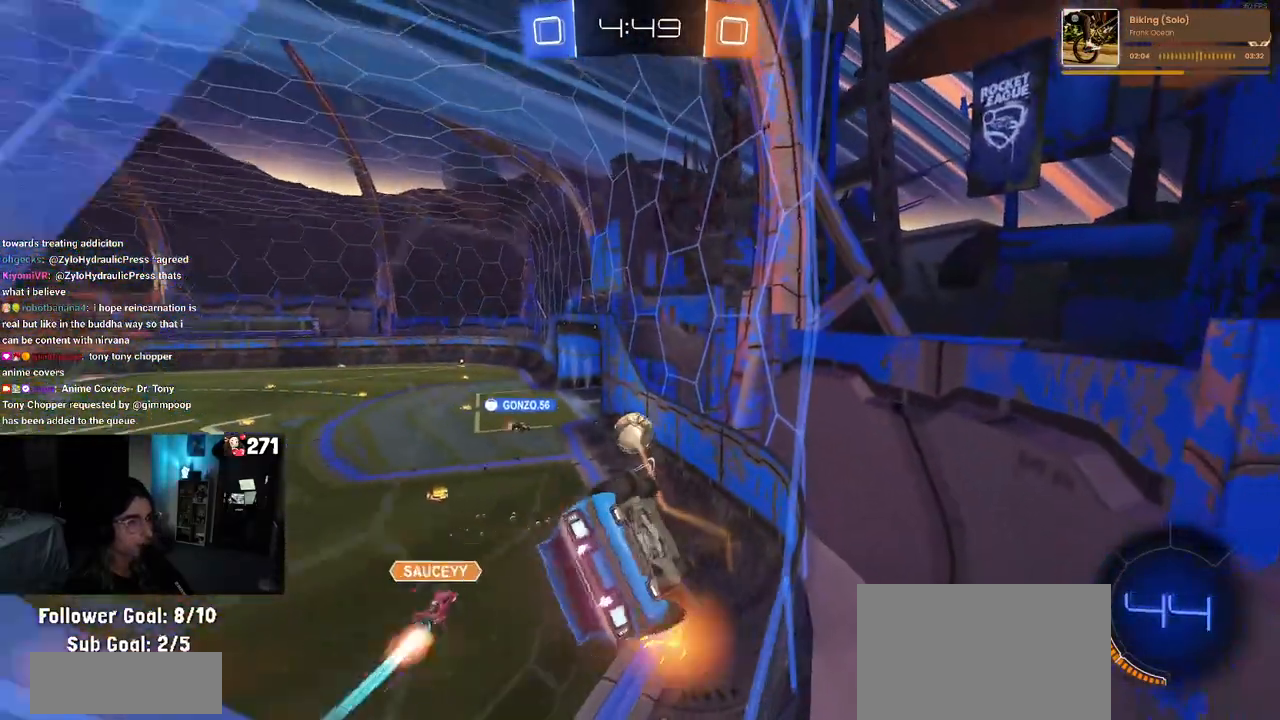
{"dt_ms": 500, "buttons": ["R2"], "left_stick": "center", "right_stick": "center", "events": [[67, "left_stick", "center"], [117, "left_stick", "right"], [300, "left_stick", "center"]]}
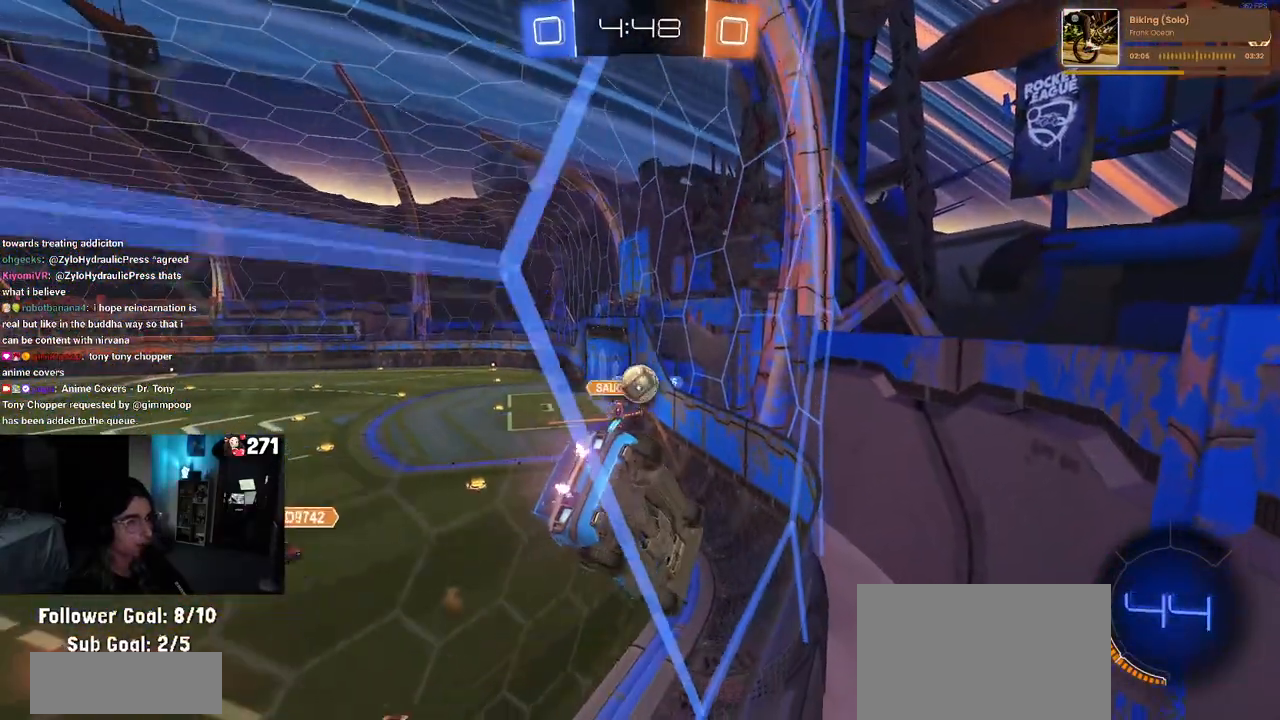
{"dt_ms": 500, "buttons": ["R2"], "left_stick": "left", "right_stick": "center", "events": [[167, "left_stick", "left"], [267, "R2", "up"], [283, "L2", "down"], [450, "L2", "up"], [450, "R2", "down"]]}
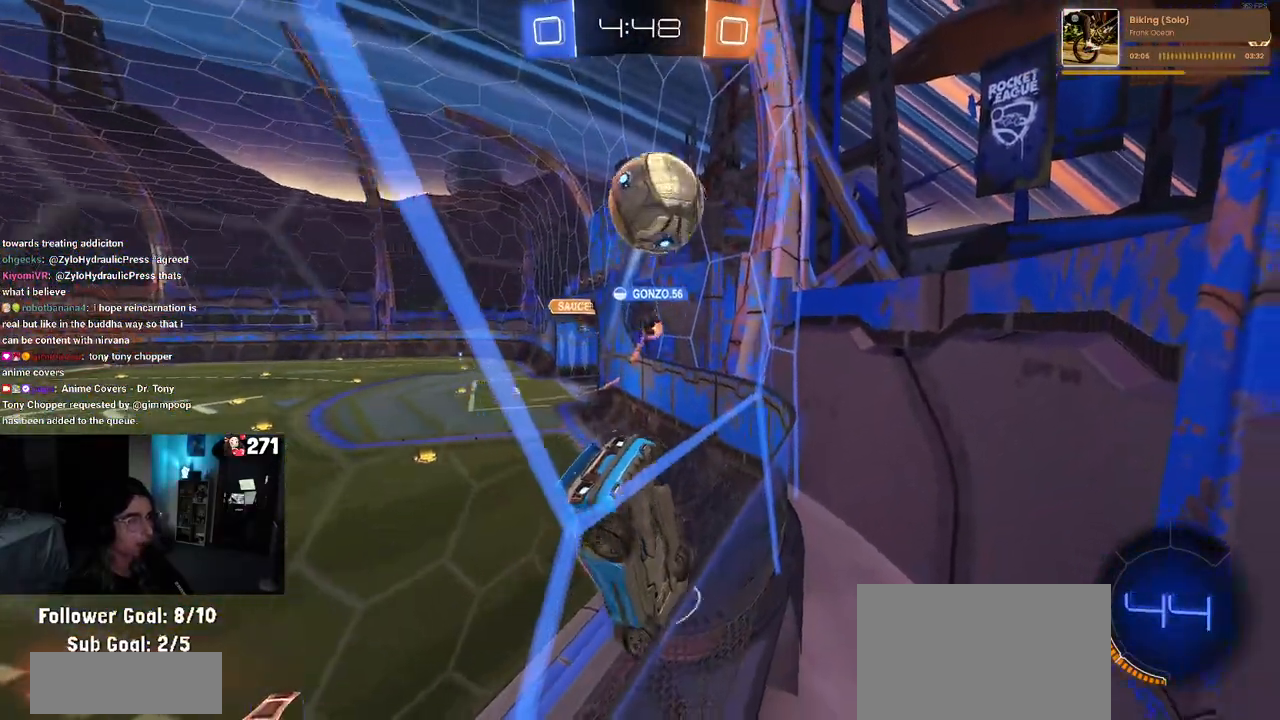
{"dt_ms": 500, "buttons": ["R2"], "left_stick": "left", "right_stick": "center", "events": []}
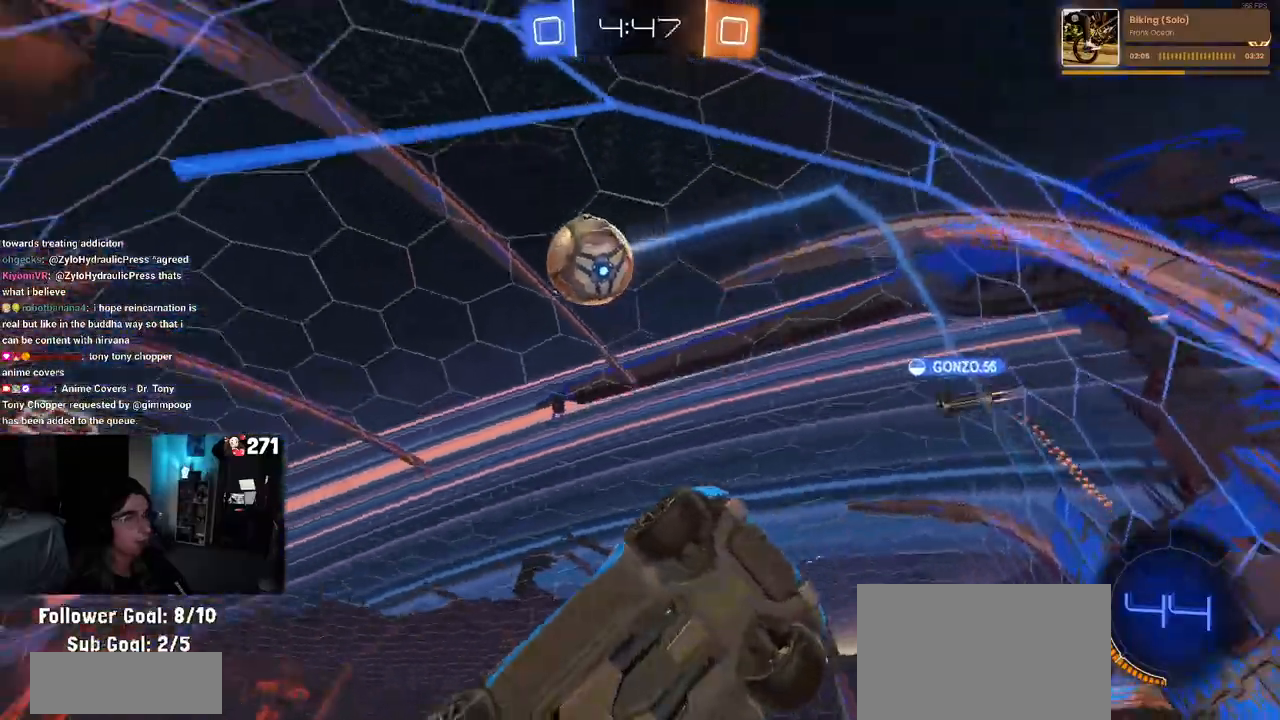
{"dt_ms": 500, "buttons": ["R2"], "left_stick": "center", "right_stick": "center", "events": [[117, "left_stick", "center"]]}
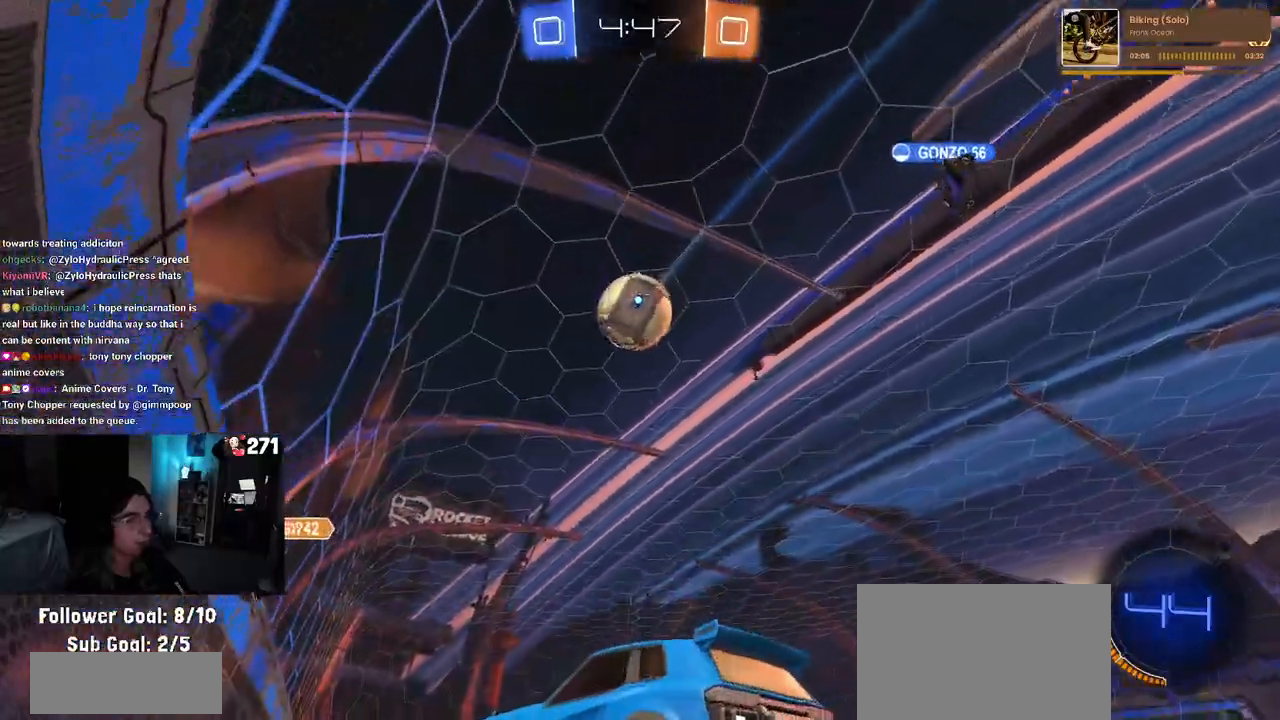
{"dt_ms": 500, "buttons": ["R1", "R2"], "left_stick": "center", "right_stick": "center", "events": [[33, "left_stick", "right"], [217, "R1", "down"], [267, "left_stick", "center"]]}
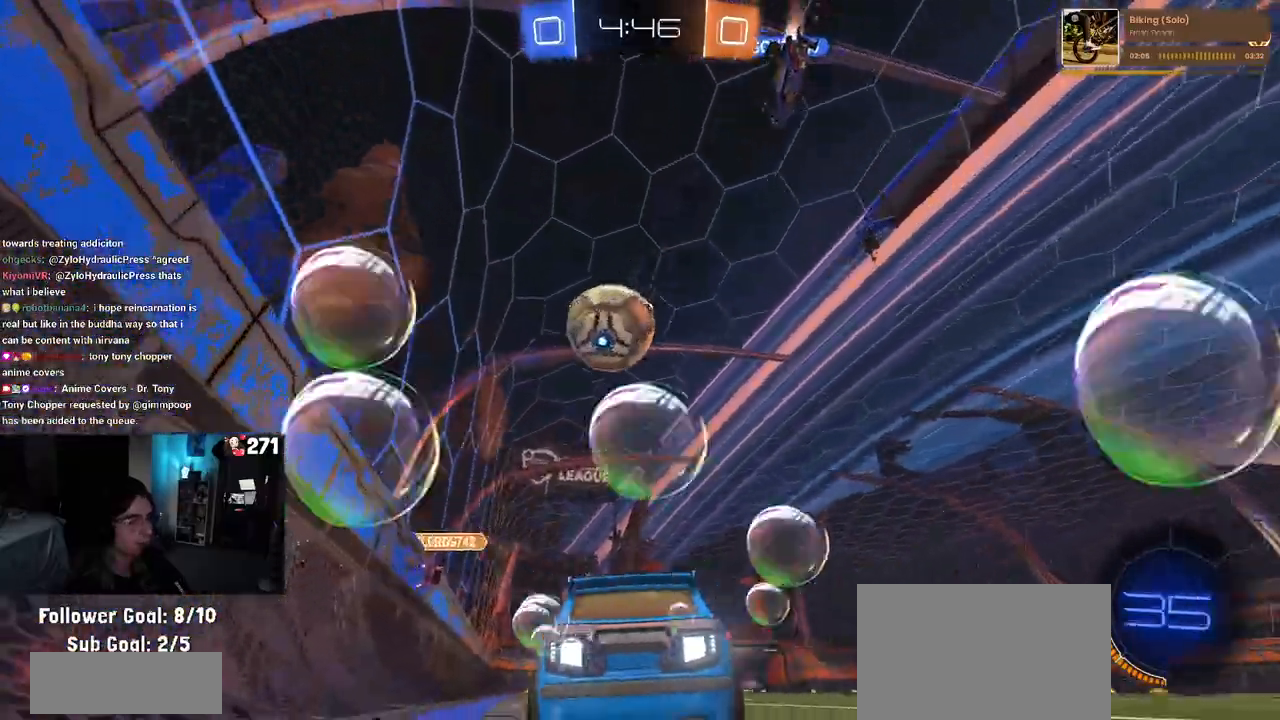
{"dt_ms": 500, "buttons": ["R1", "R2"], "left_stick": "down-right", "right_stick": "center", "events": [[33, "left_stick", "left"], [300, "CROSS", "down"], [383, "left_stick", "down"], [450, "left_stick", "down-right"], [467, "CROSS", "up"]]}
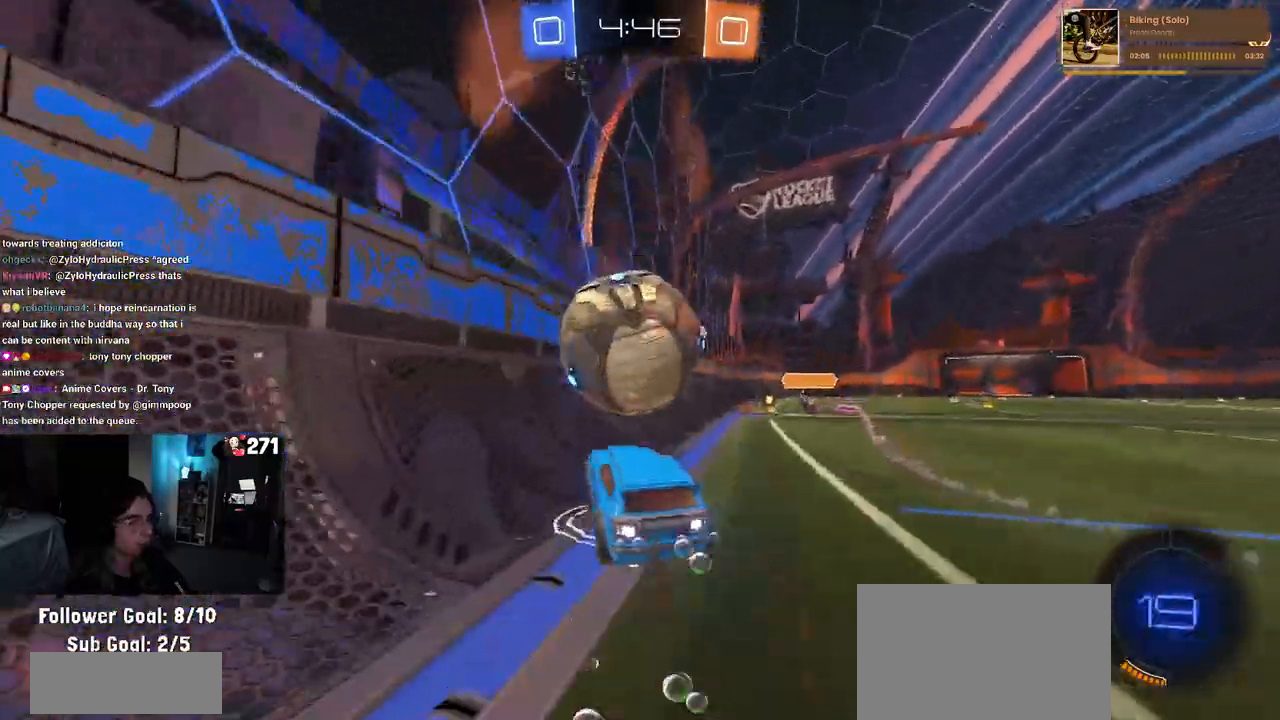
{"dt_ms": 500, "buttons": ["TRIANGLE", "R2"], "left_stick": "center", "right_stick": "center", "events": [[50, "CROSS", "down"], [50, "left_stick", "up-right"], [217, "CROSS", "up"], [233, "R1", "up"], [300, "left_stick", "center"], [450, "TRIANGLE", "down"]]}
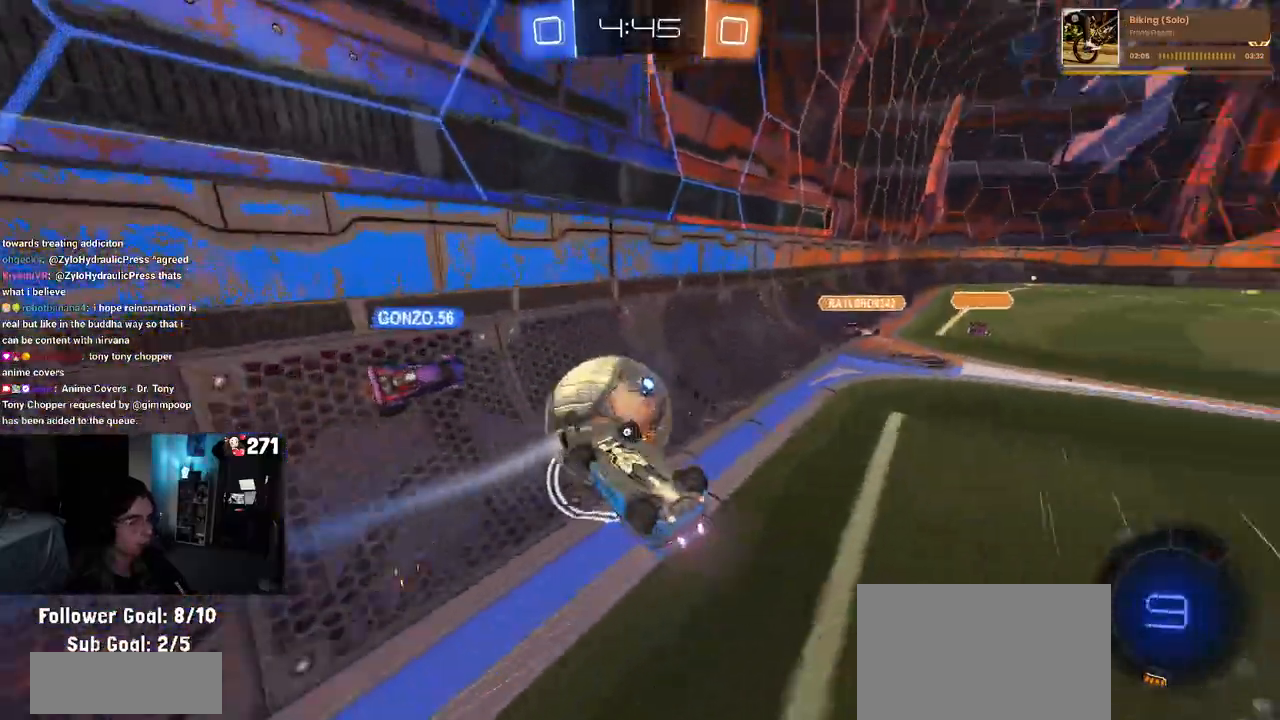
{"dt_ms": 500, "buttons": ["R2"], "left_stick": "center", "right_stick": "center", "events": [[33, "TRIANGLE", "up"], [33, "left_stick", "right"], [133, "left_stick", "up-right"], [333, "left_stick", "up-left"], [433, "left_stick", "center"]]}
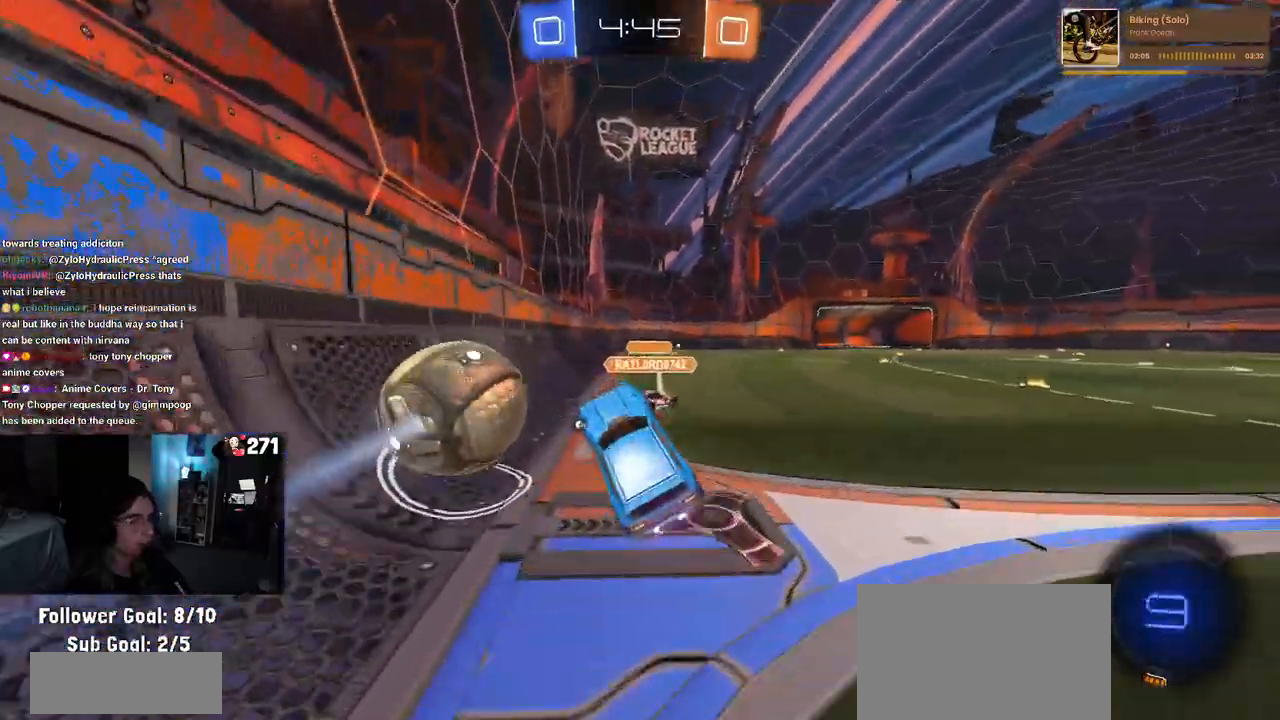
{"dt_ms": 500, "buttons": ["R2"], "left_stick": "center", "right_stick": "center", "events": [[117, "R1", "down"], [117, "left_stick", "up-right"], [267, "left_stick", "up-left"], [417, "left_stick", "center"], [500, "R1", "up"]]}
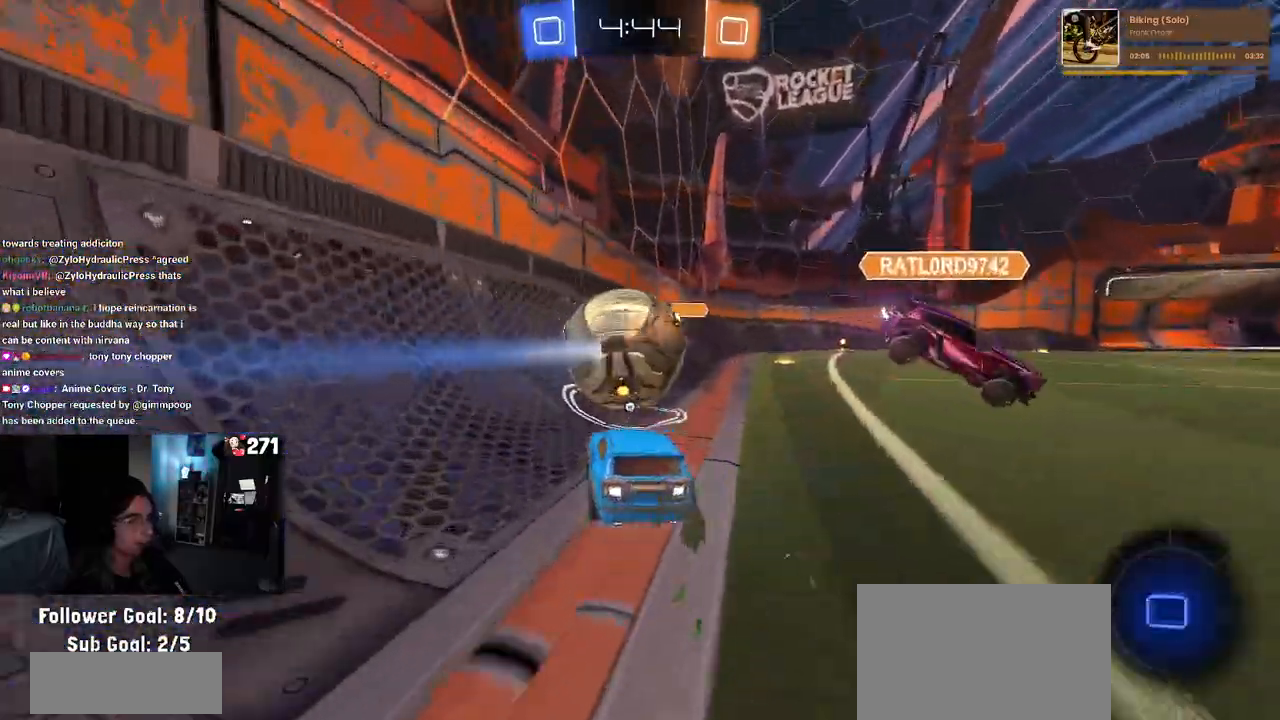
{"dt_ms": 500, "buttons": ["CROSS", "R2"], "left_stick": "center", "right_stick": "center", "events": [[83, "left_stick", "right"], [267, "R1", "down"], [350, "left_stick", "center"], [383, "R1", "up"], [450, "CROSS", "down"]]}
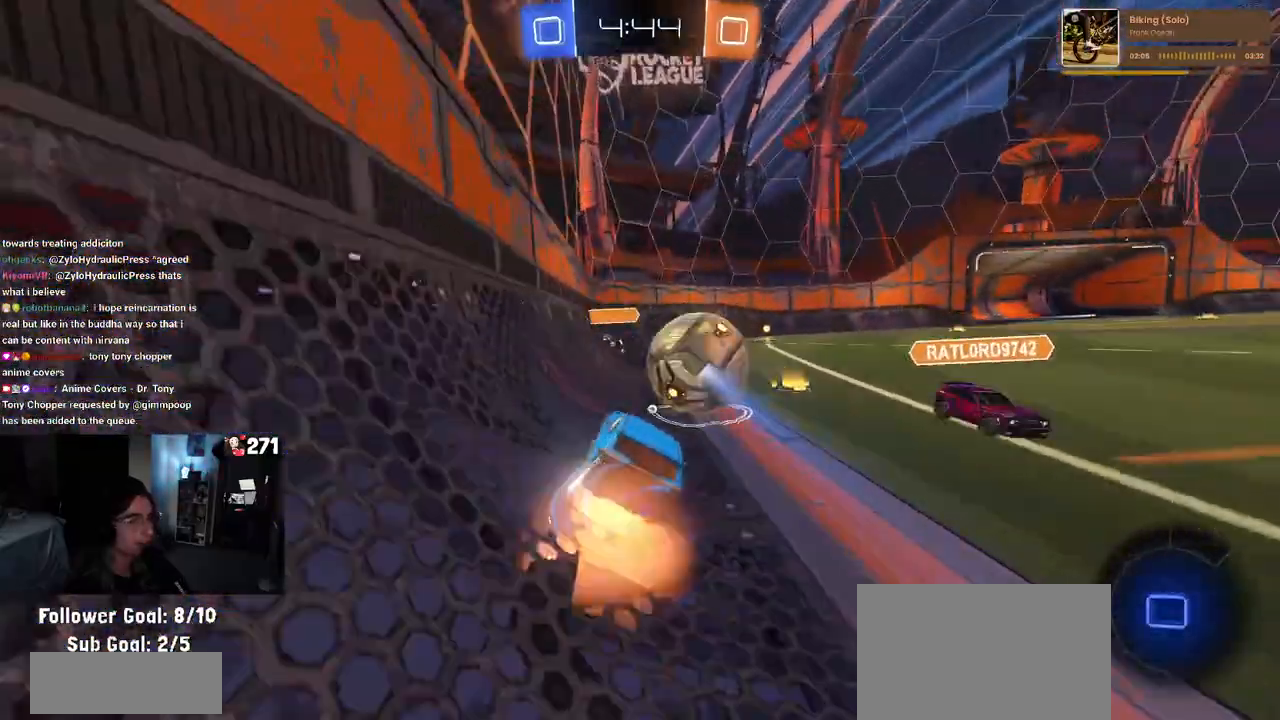
{"dt_ms": 1000, "buttons": ["R2"], "left_stick": "center", "right_stick": "center"}
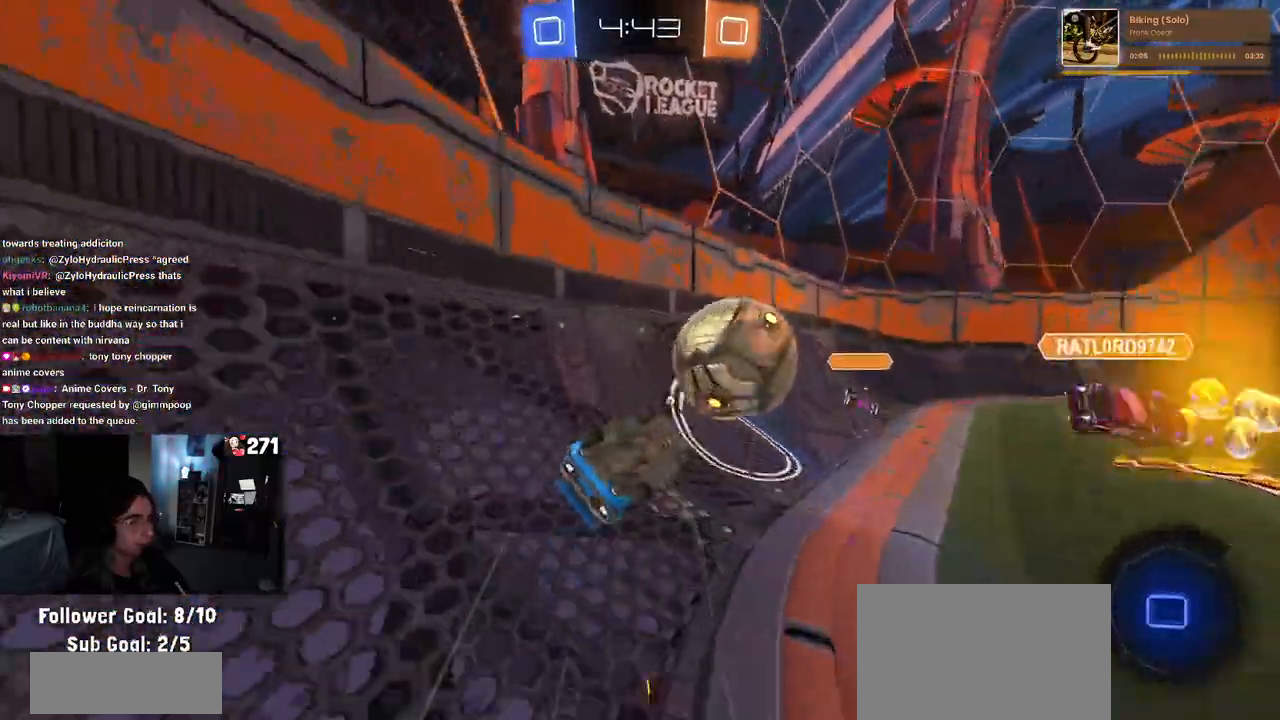
{"dt_ms": 500, "buttons": ["R2"], "left_stick": "down-right", "right_stick": "center", "events": [[133, "left_stick", "down-right"]]}
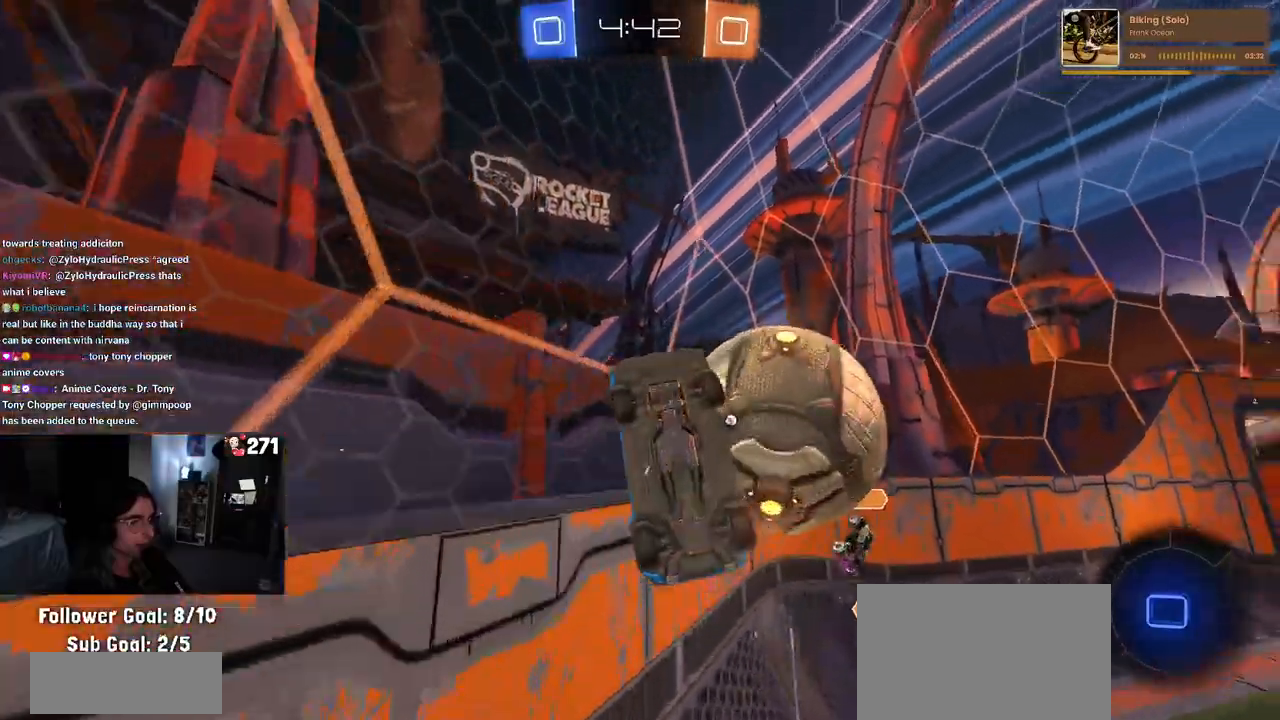
{"dt_ms": 500, "buttons": ["R2"], "left_stick": "down", "right_stick": "center", "events": [[233, "left_stick", "down"]]}
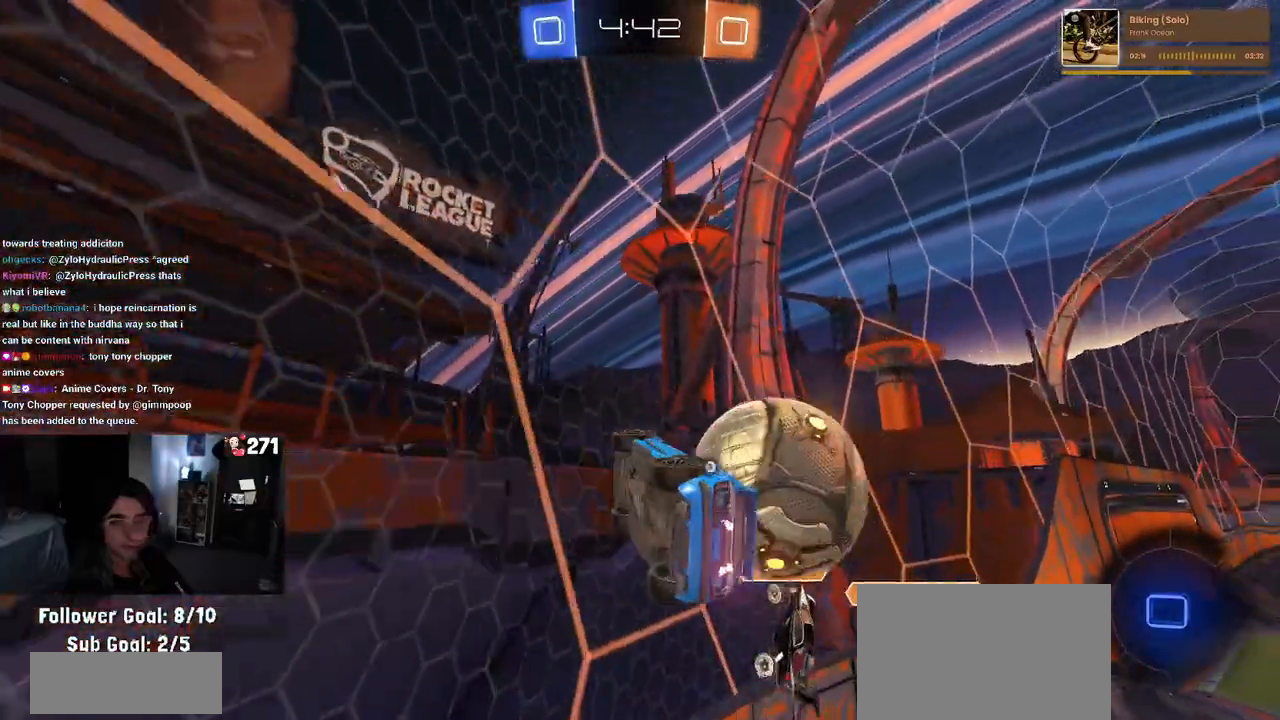
{"dt_ms": 500, "buttons": ["R2"], "left_stick": "down-right", "right_stick": "center", "events": [[50, "left_stick", "down-right"]]}
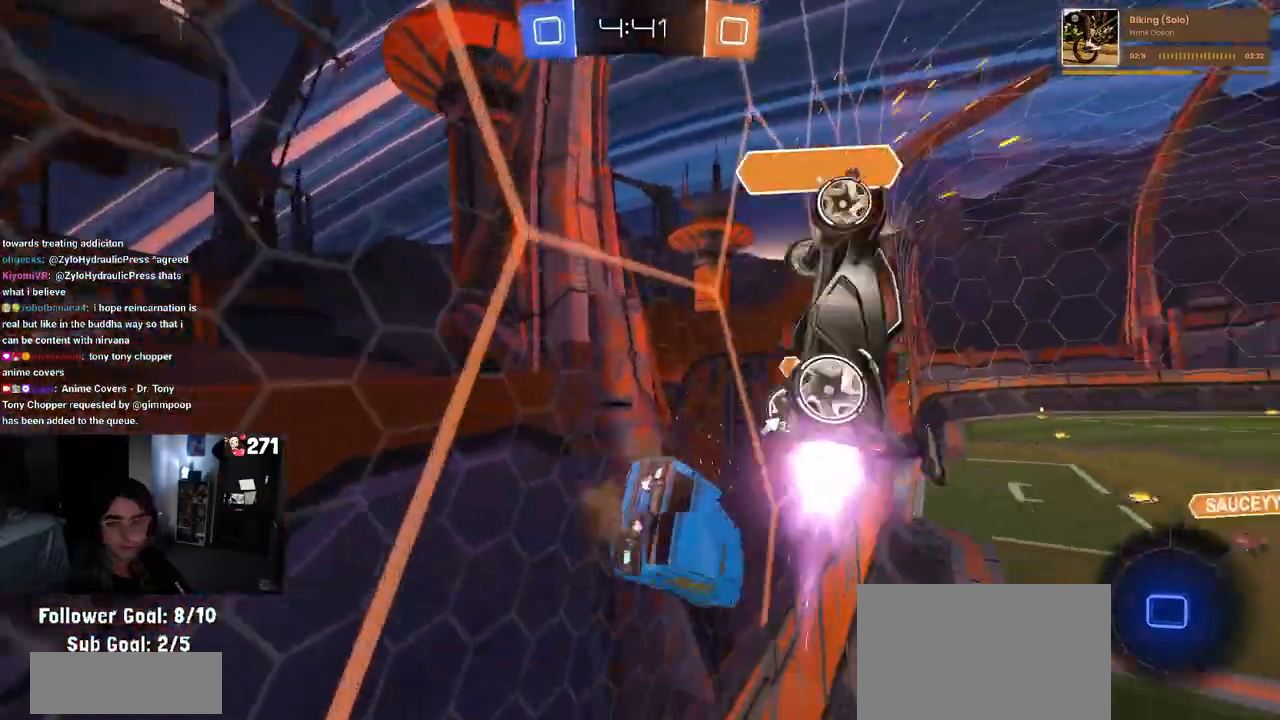
{"dt_ms": 500, "buttons": ["R2"], "left_stick": "down-right", "right_stick": "center", "events": []}
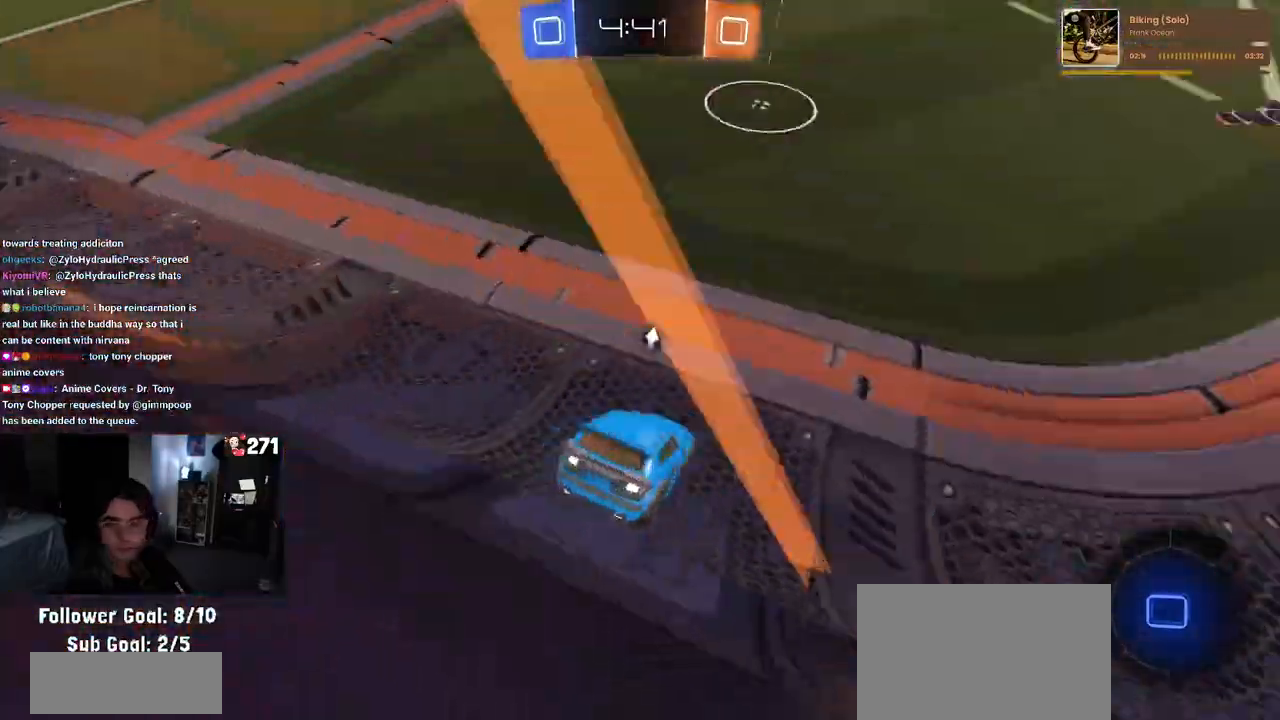
{"dt_ms": 500, "buttons": ["R2"], "left_stick": "up-left", "right_stick": "center", "events": [[267, "left_stick", "right"], [400, "left_stick", "up"], [433, "CROSS", "down"], [450, "left_stick", "up-left"], [500, "CROSS", "up"]]}
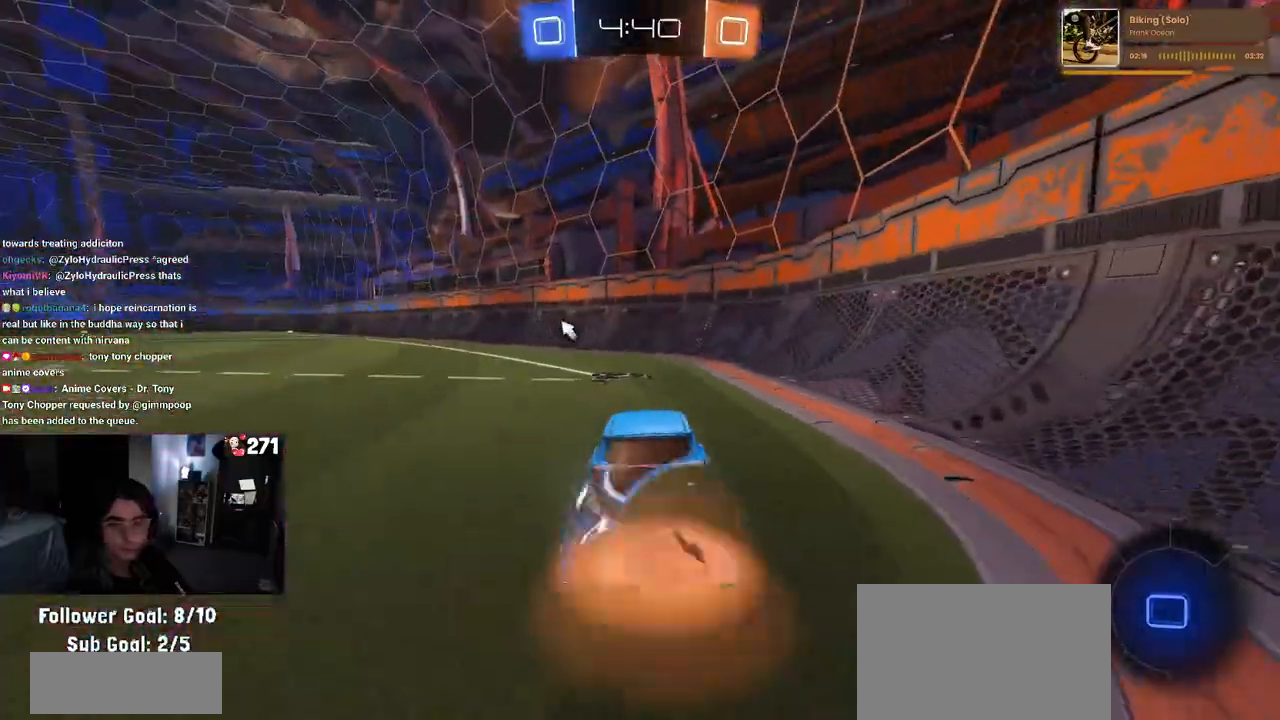
{"dt_ms": 500, "buttons": ["R2"], "left_stick": "down-left", "right_stick": "center", "events": [[50, "CROSS", "down"], [133, "left_stick", "down-left"], [183, "CROSS", "up"]]}
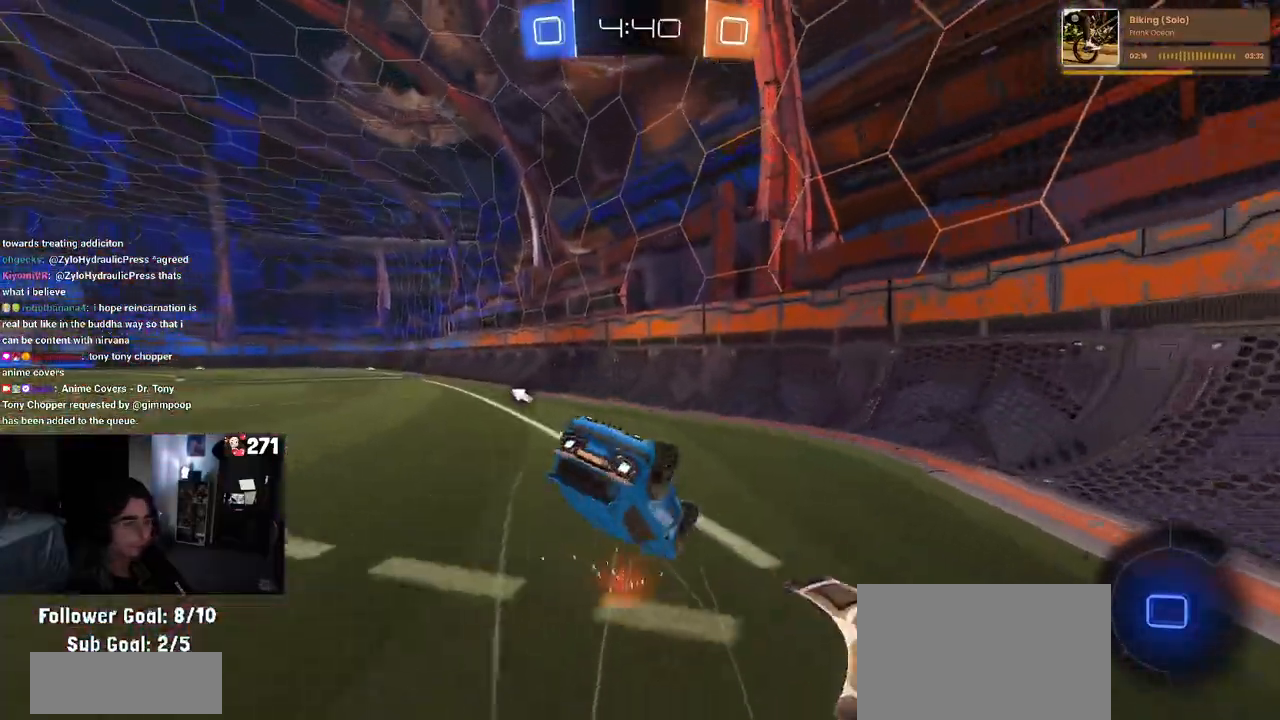
{"dt_ms": 500, "buttons": ["R2"], "left_stick": "down-left", "right_stick": "center", "events": [[33, "SQUARE", "down"], [450, "SQUARE", "up"]]}
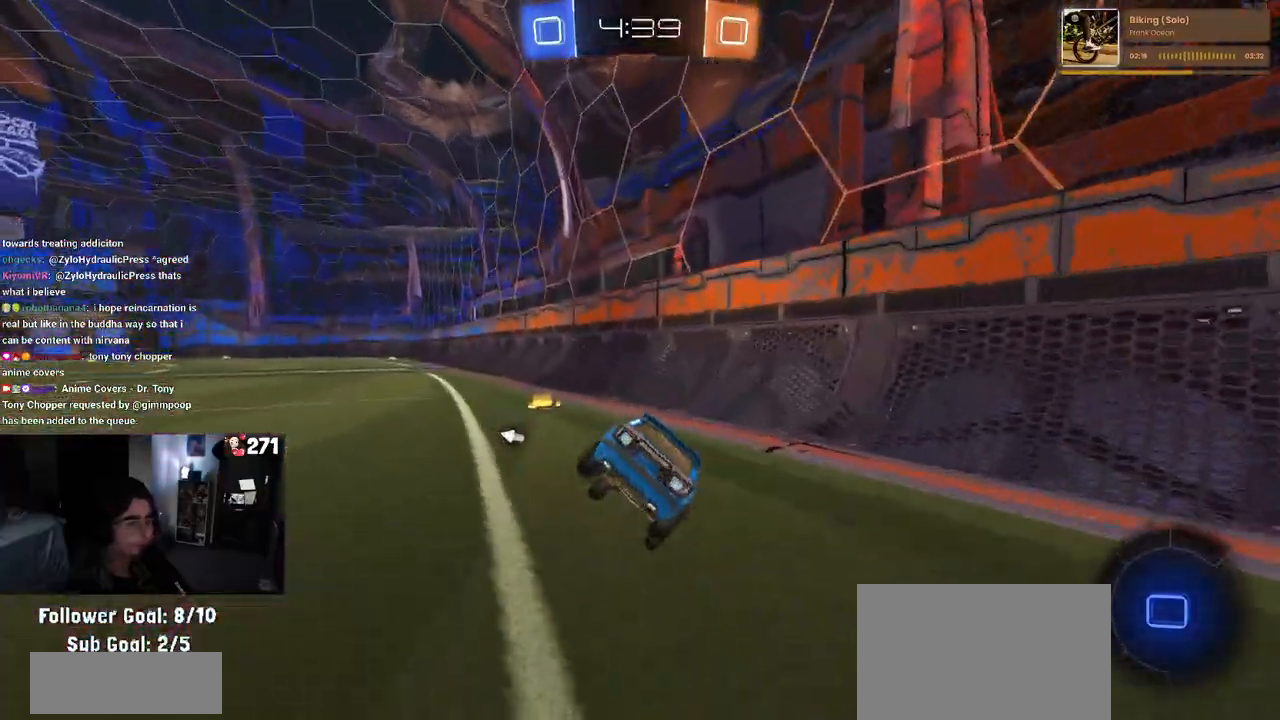
{"dt_ms": 500, "buttons": ["R2"], "left_stick": "up", "right_stick": "center", "events": [[200, "CROSS", "down"], [217, "left_stick", "down"], [233, "CROSS", "up"], [417, "left_stick", "center"], [483, "left_stick", "up"]]}
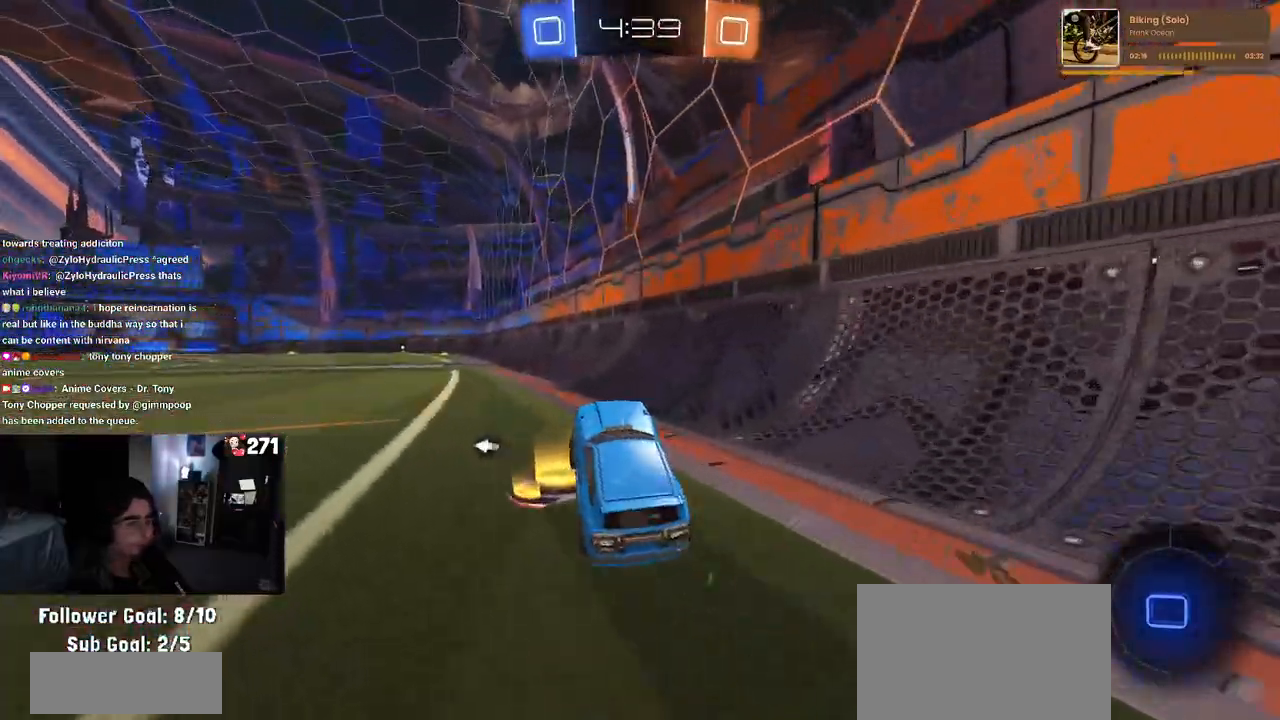
{"dt_ms": 500, "buttons": ["TRIANGLE", "R1", "R2"], "left_stick": "center", "right_stick": "center", "events": [[33, "R1", "down"], [67, "CROSS", "down"], [133, "CROSS", "up"], [250, "left_stick", "center"], [433, "TRIANGLE", "down"]]}
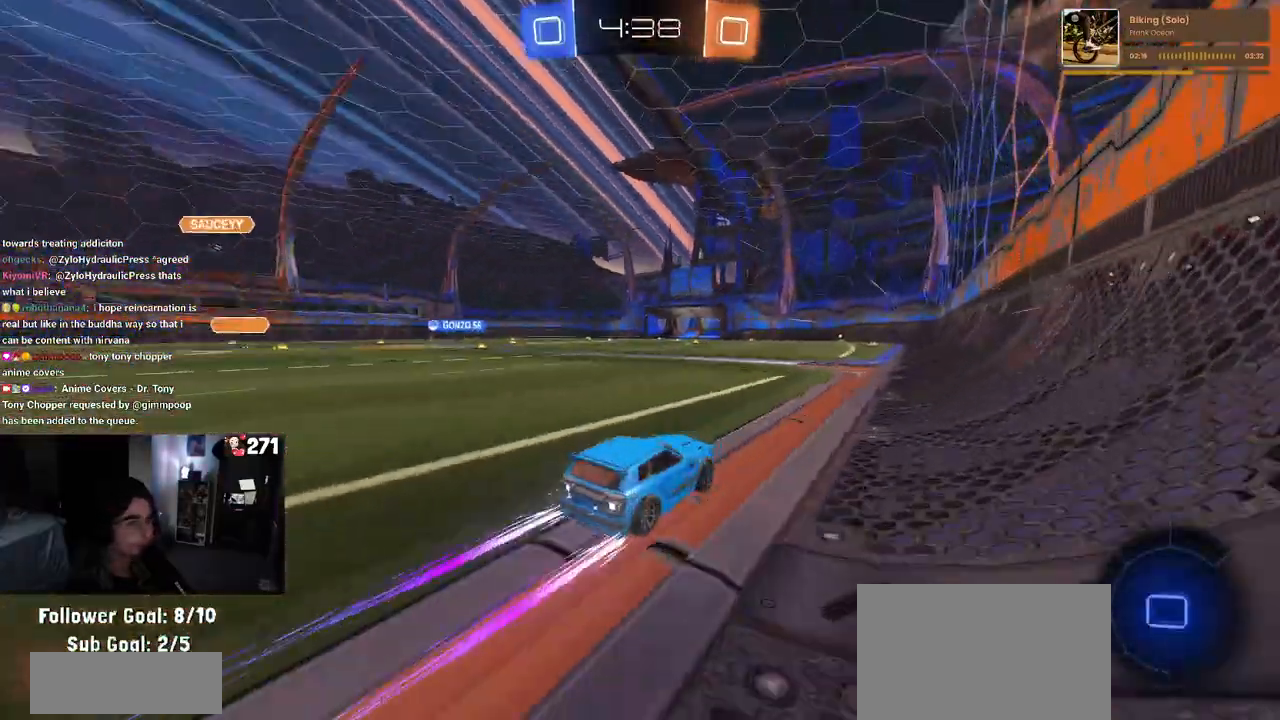
{"dt_ms": 500, "buttons": ["R2"], "left_stick": "center", "right_stick": "center", "events": [[33, "TRIANGLE", "up"], [50, "R1", "up"]]}
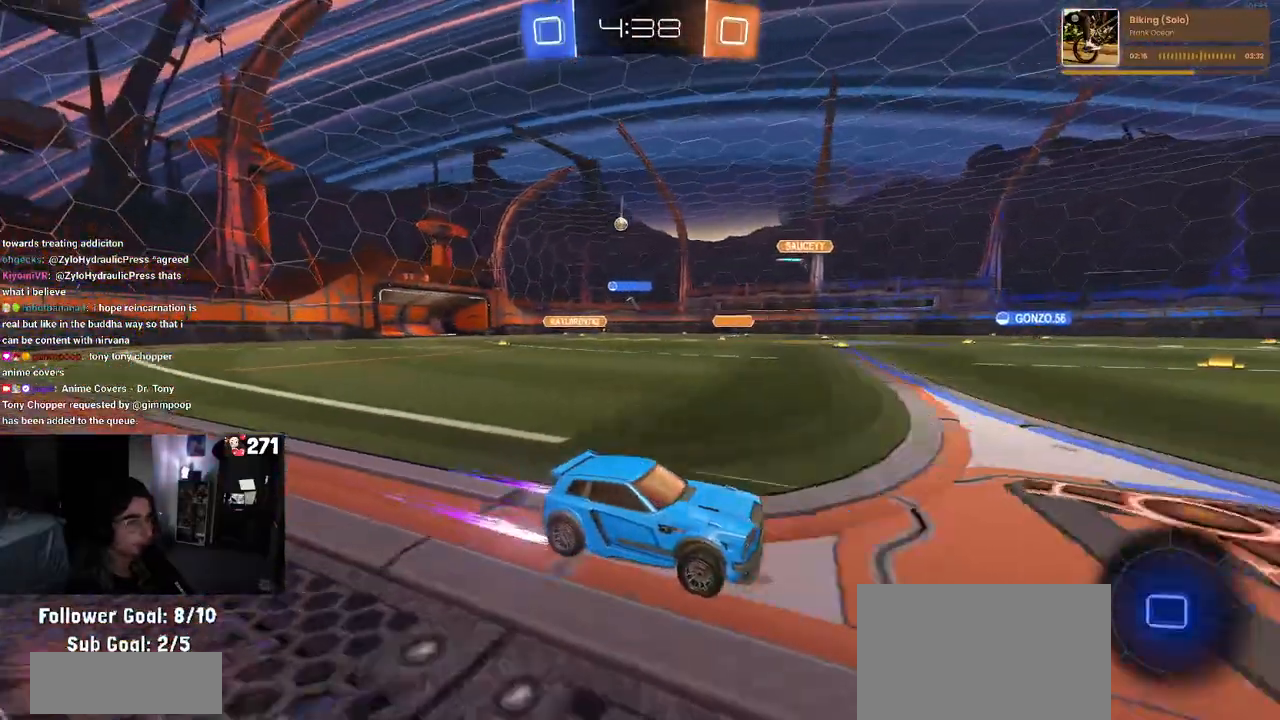
{"dt_ms": 500, "buttons": ["R2"], "left_stick": "left", "right_stick": "center", "events": [[500, "left_stick", "left"]]}
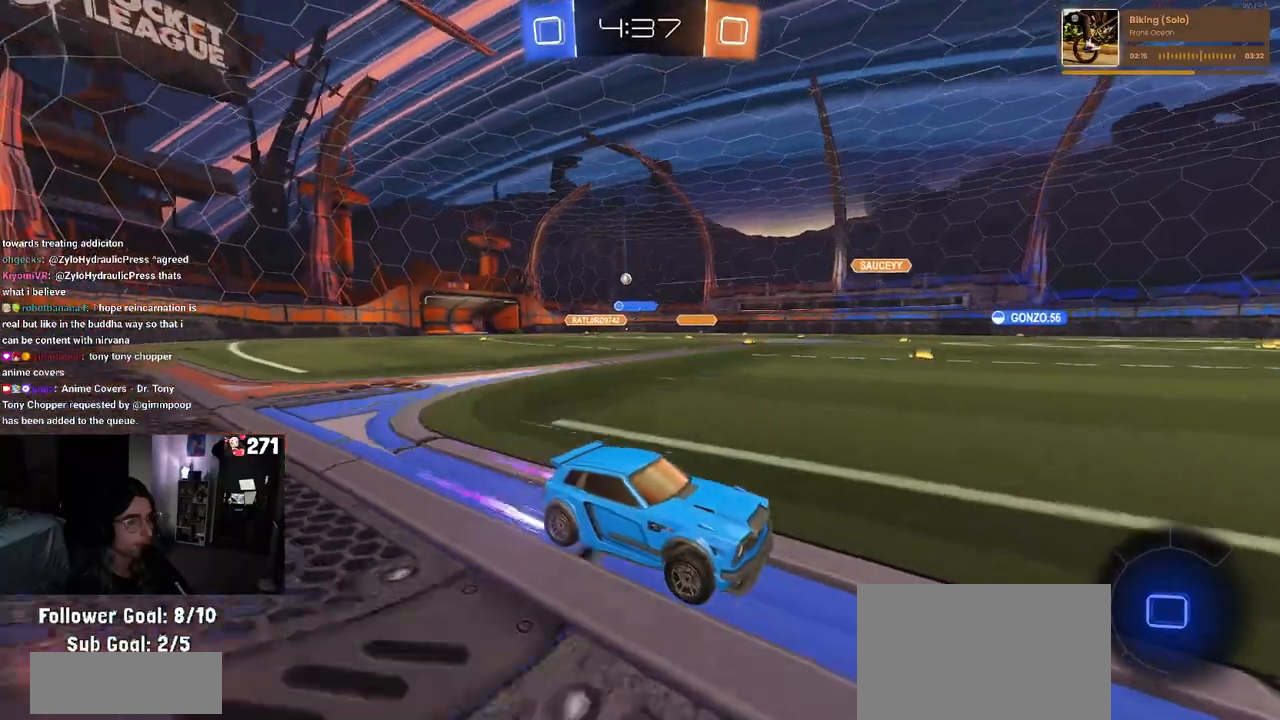
{"dt_ms": 500, "buttons": ["R2"], "left_stick": "center", "right_stick": "center", "events": [[133, "left_stick", "center"]]}
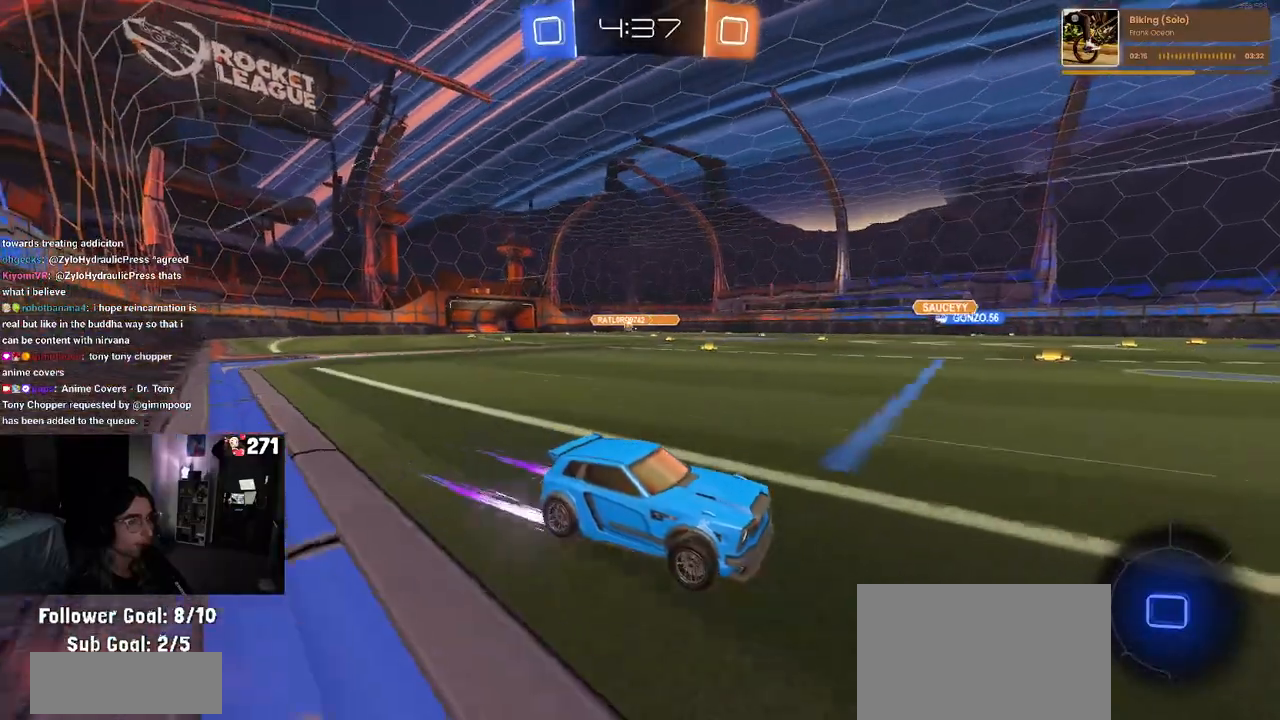
{"dt_ms": 500, "buttons": ["R2"], "left_stick": "center", "right_stick": "center", "events": [[133, "left_stick", "right"], [183, "left_stick", "center"]]}
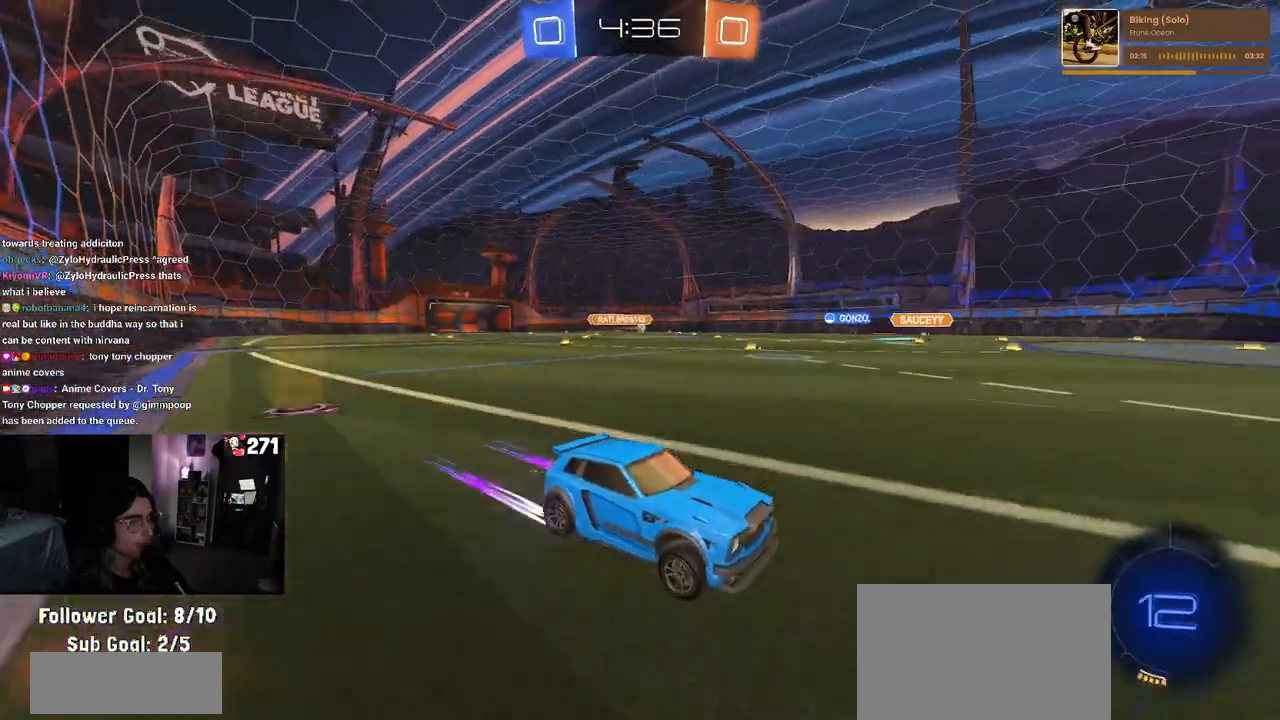
{"dt_ms": 500, "buttons": ["R1", "R2"], "left_stick": "left", "right_stick": "center", "events": [[100, "left_stick", "left"], [150, "SQUARE", "down"], [217, "SQUARE", "up"], [250, "R1", "down"]]}
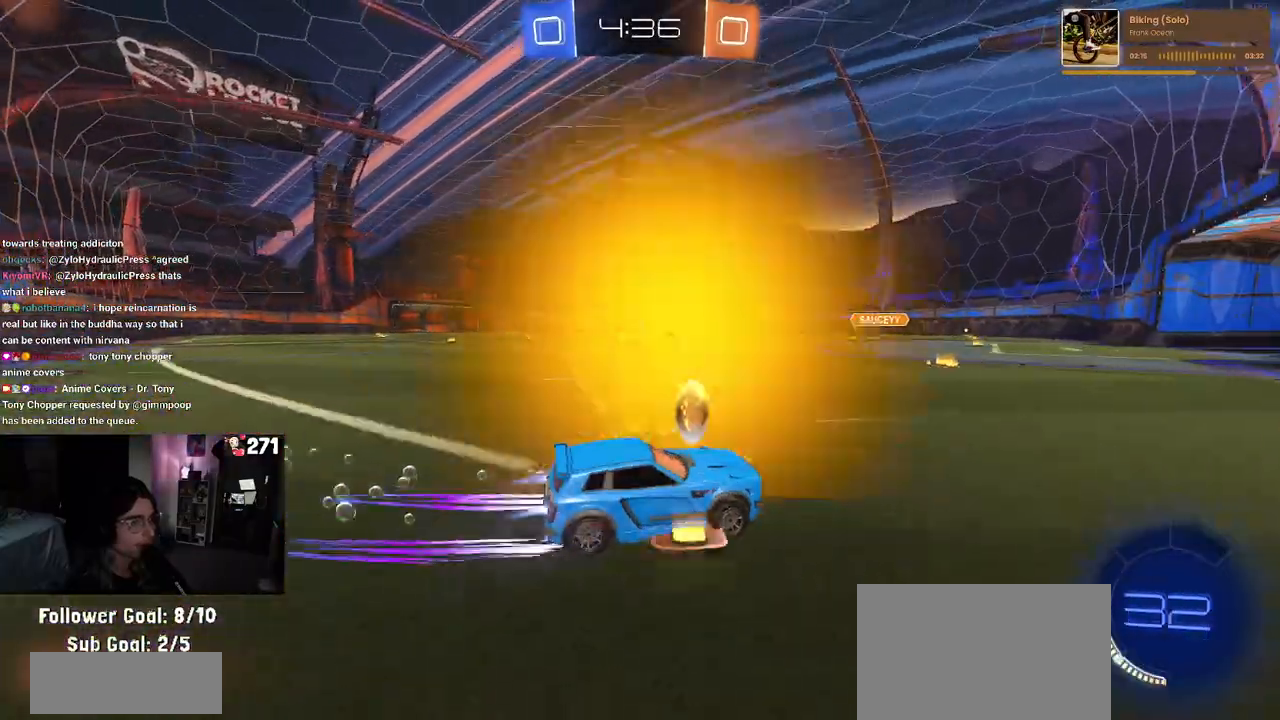
{"dt_ms": 500, "buttons": ["R1", "R2"], "left_stick": "left", "right_stick": "center", "events": []}